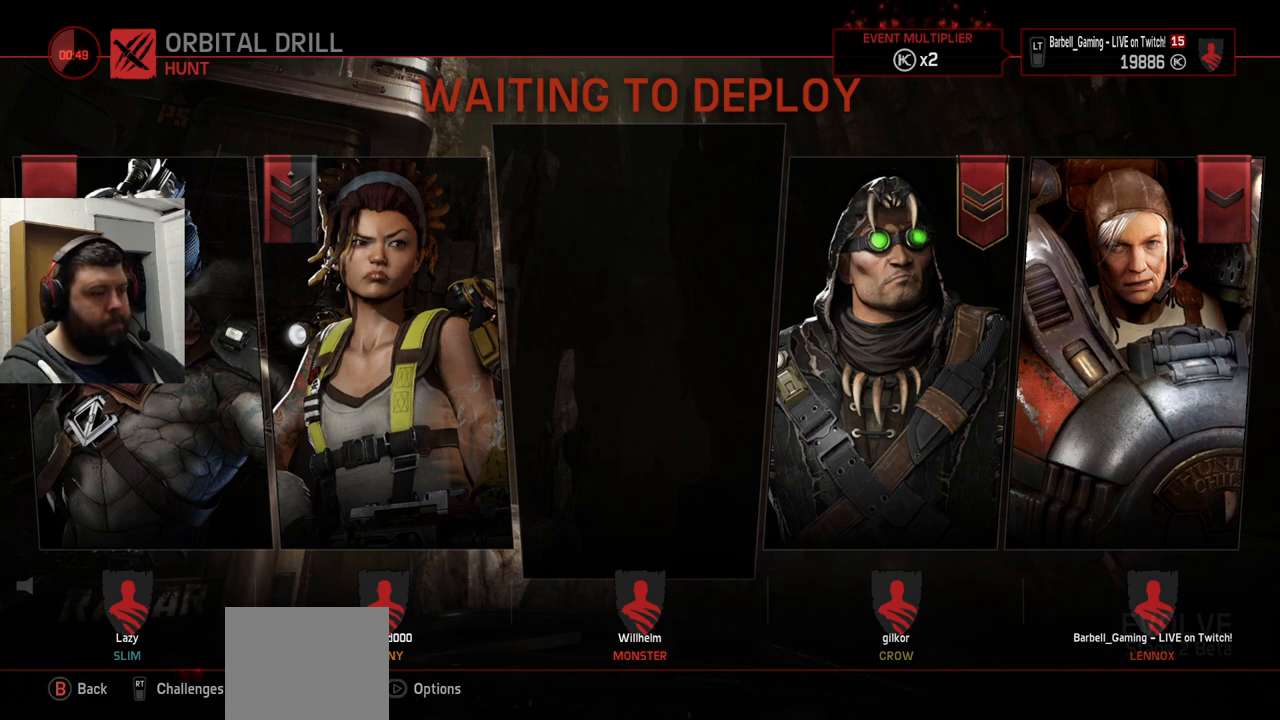
Gameplay with a controller (PlayStation layout); each line is a JSON object with the inputs held at the frame after it. "events" lists button and stick changes between this image and that frame as [ms after this image, input, new state], when the widget could be followed in between.
{"buttons": [], "left_stick": "up-left", "right_stick": "center", "events": [[400, "left_stick", "up-left"]]}
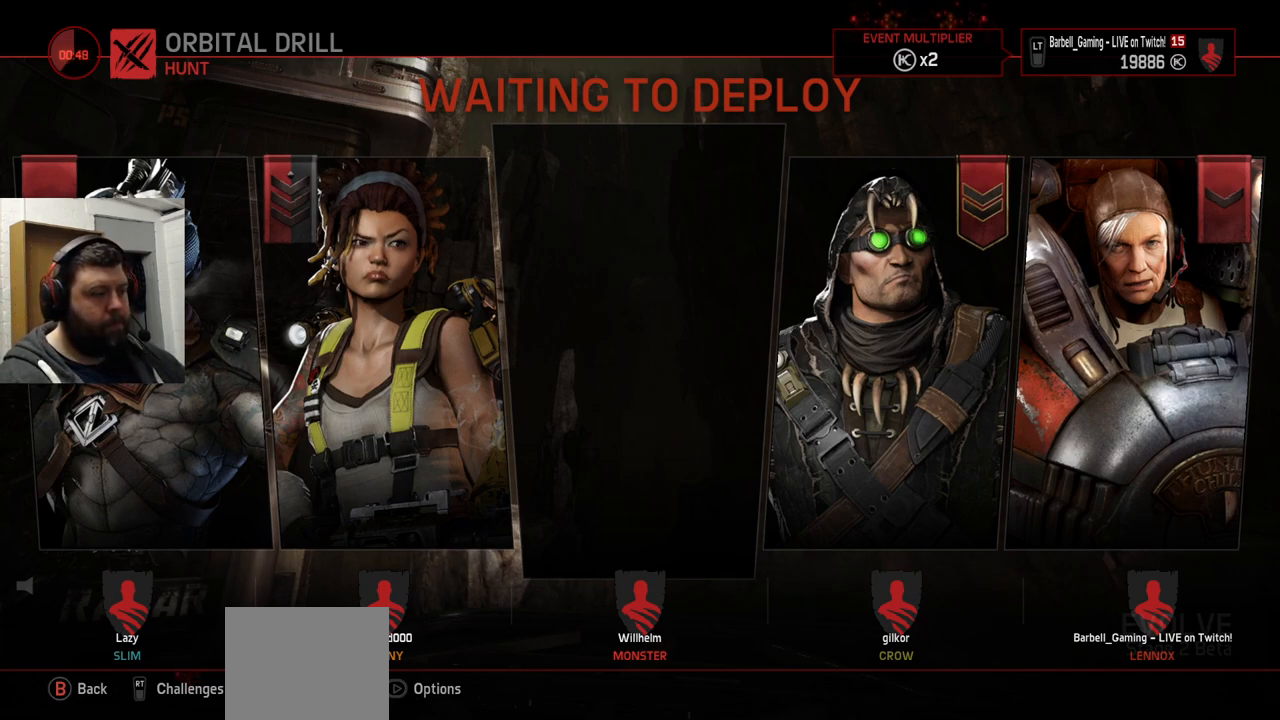
{"buttons": [], "left_stick": "center", "right_stick": "center", "events": [[67, "left_stick", "center"], [250, "left_stick", "down-right"], [467, "left_stick", "center"]]}
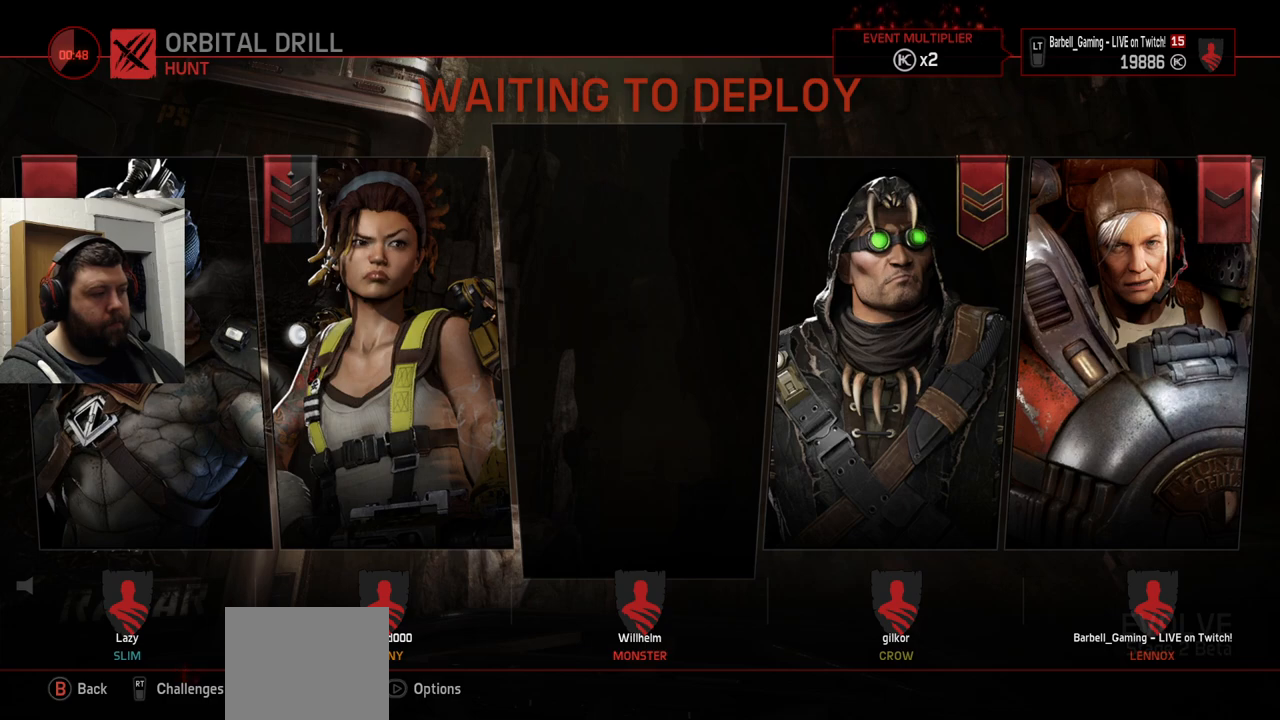
{"buttons": [], "left_stick": "center", "right_stick": "center", "events": [[333, "left_stick", "down-right"], [433, "left_stick", "center"]]}
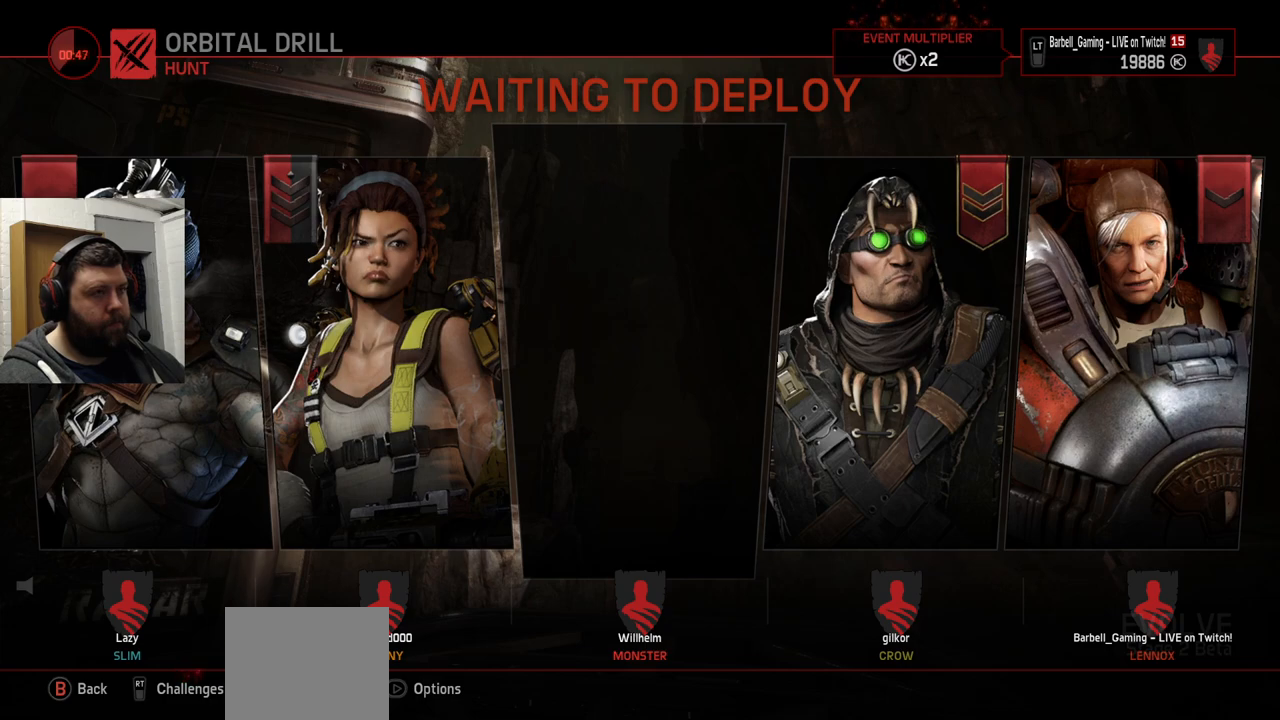
{"buttons": [], "left_stick": "center", "right_stick": "center", "events": [[267, "left_stick", "down-right"], [350, "left_stick", "center"]]}
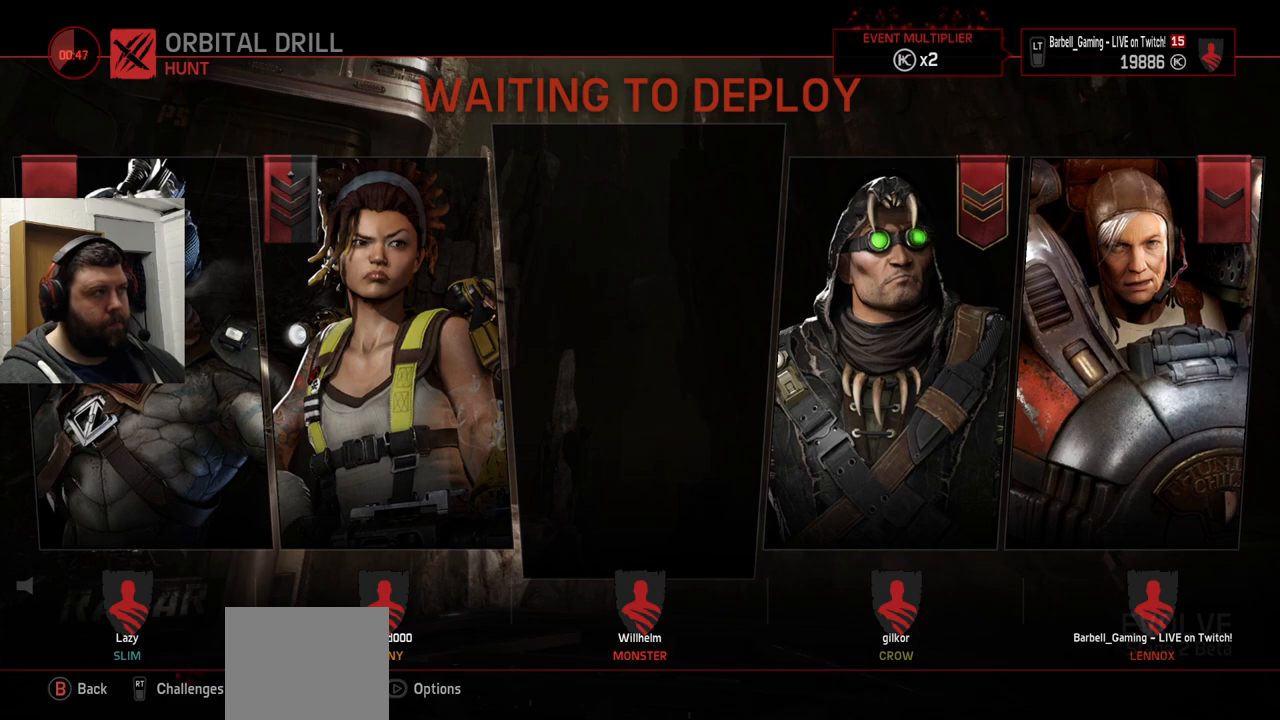
{"buttons": [], "left_stick": "center", "right_stick": "center", "events": [[83, "left_stick", "down-right"], [183, "left_stick", "center"], [367, "left_stick", "down-right"], [500, "left_stick", "center"]]}
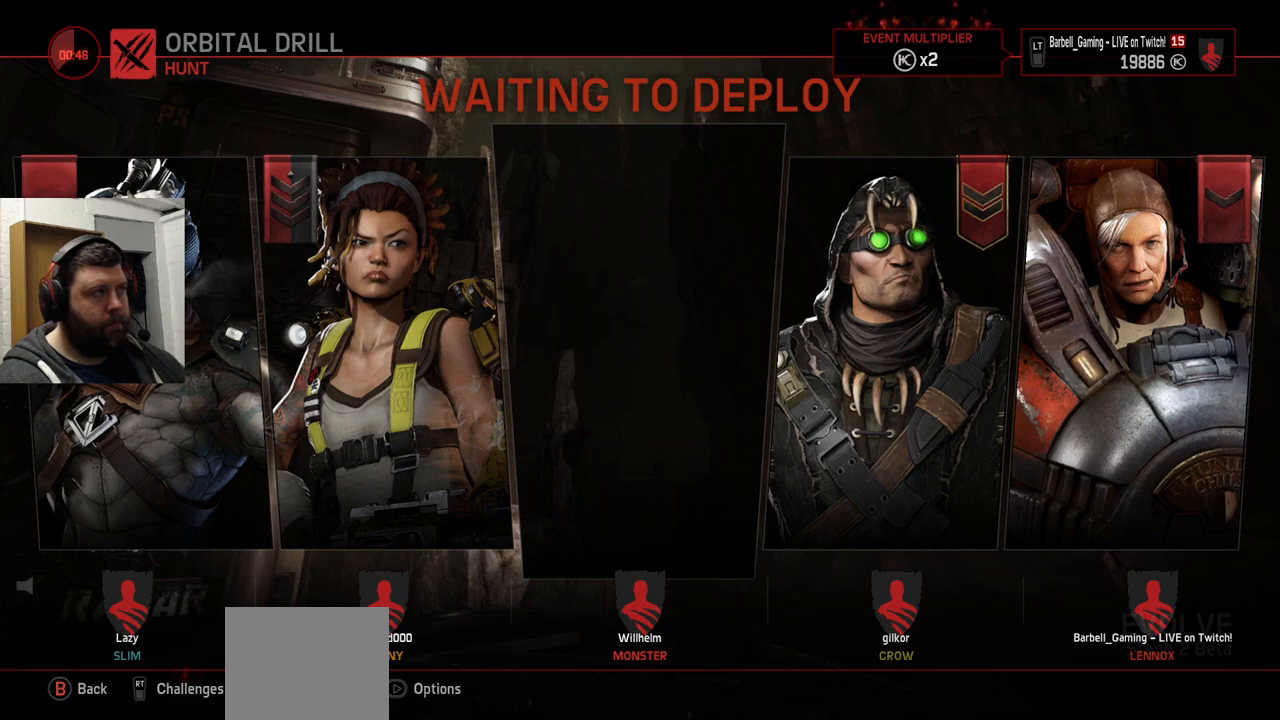
{"buttons": [], "left_stick": "down-right", "right_stick": "center", "events": [[200, "left_stick", "down-right"], [300, "left_stick", "center"], [467, "left_stick", "down-right"]]}
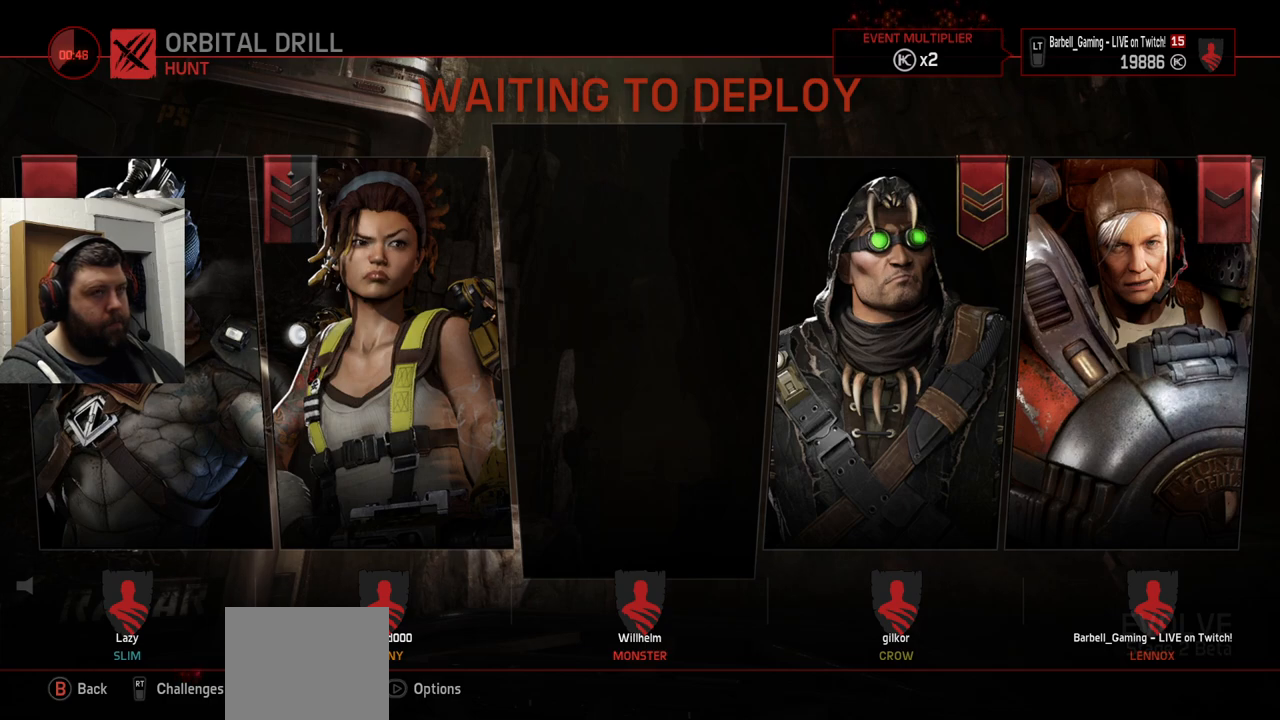
{"buttons": [], "left_stick": "center", "right_stick": "center", "events": [[33, "left_stick", "center"], [250, "left_stick", "down-right"], [300, "left_stick", "center"]]}